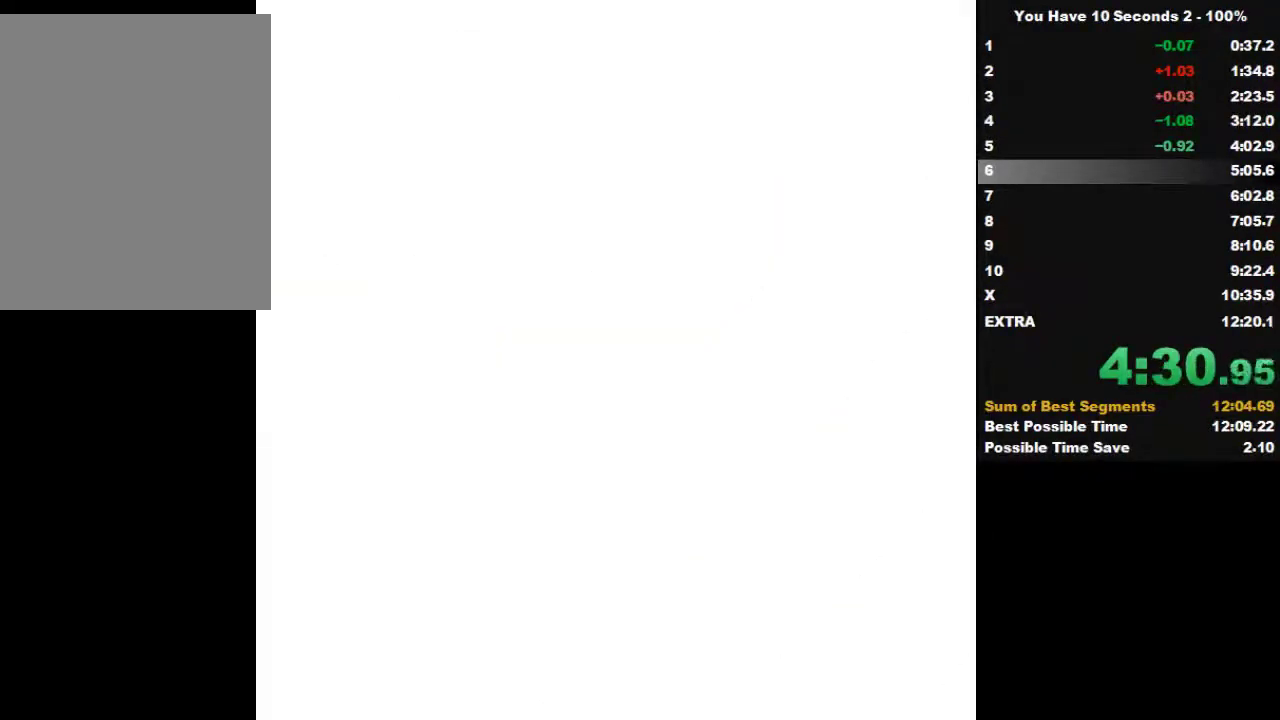
Gameplay with keyboard; each line is a JSON object with the keys held at the frame after it. "events" lists presses ("down") and releases ("up") of "down", "left", "right", "space", "split" and "up" between this image and that frame as [ms after this image, input, new state], when the widget could be followed in between. No other keys are recorded. Mouse input is not recorded. Key names are as the overlay labels them; some are game actions (e.g. jump) rather than physical keys.
{"keys": ["left"], "events": [[500, "left", "down"]]}
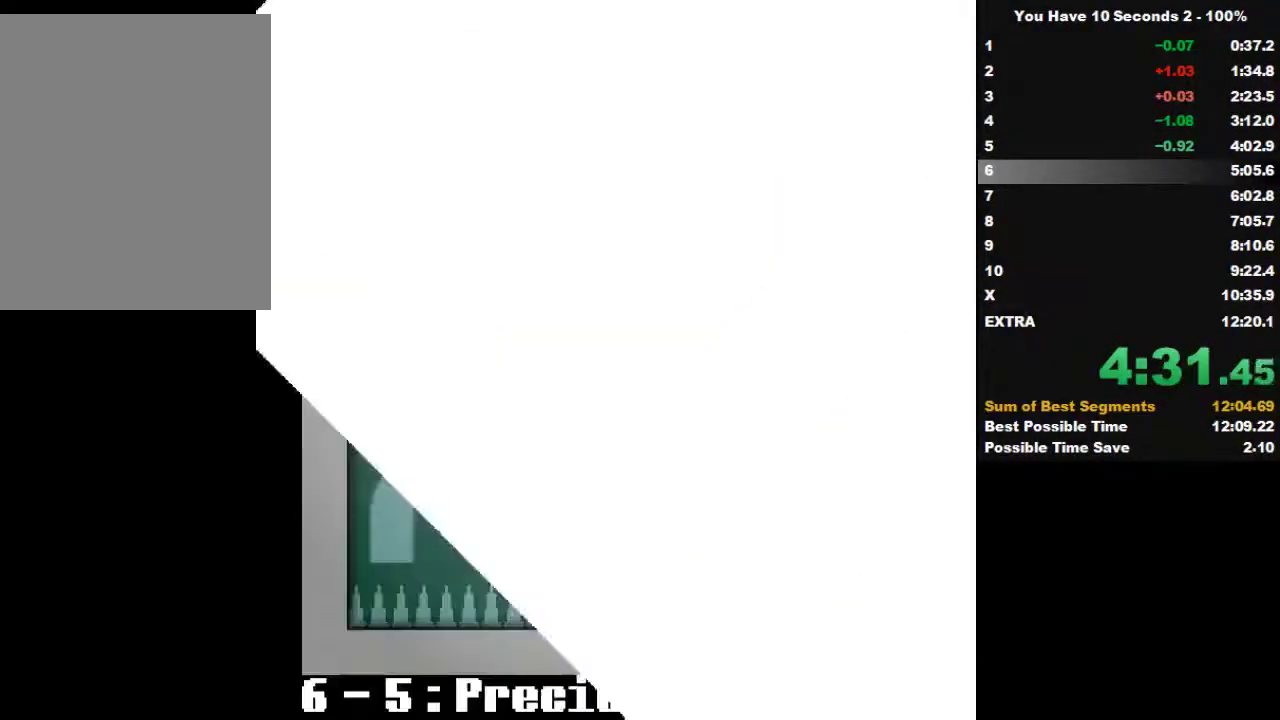
{"keys": ["left", "space"], "events": [[433, "space", "down"]]}
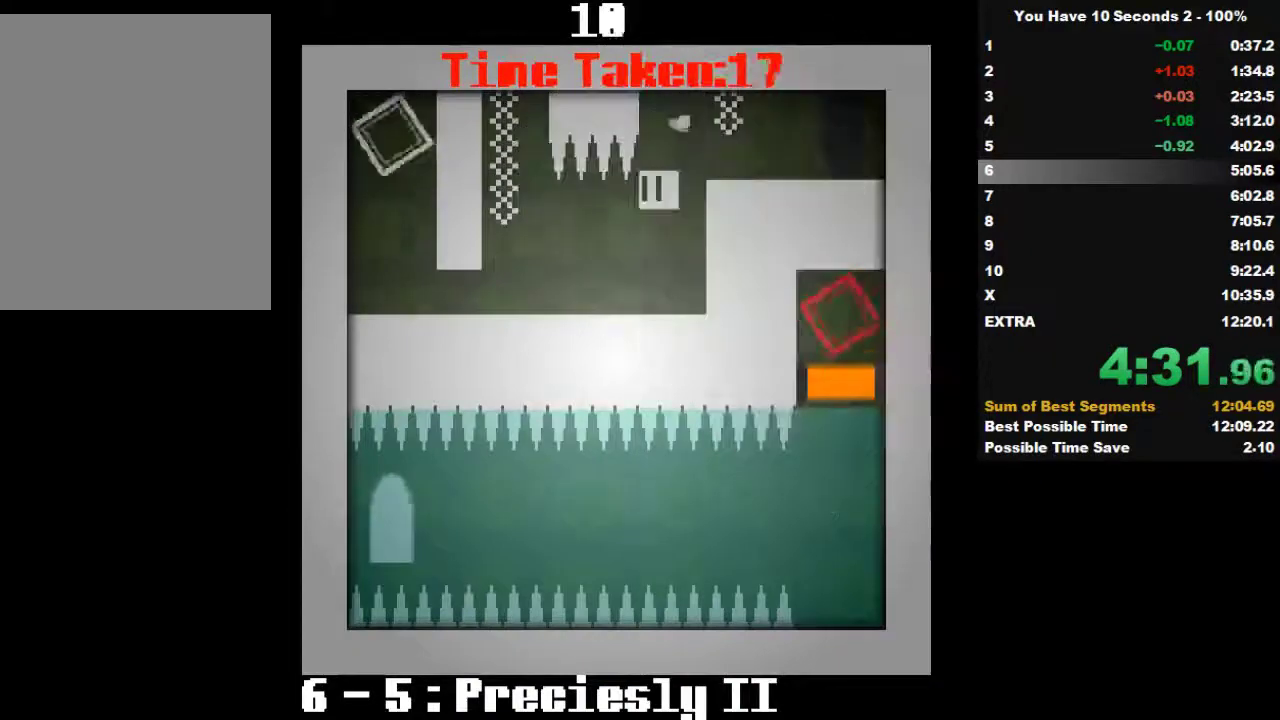
{"keys": ["left"], "events": [[67, "space", "up"], [300, "space", "down"], [467, "space", "up"]]}
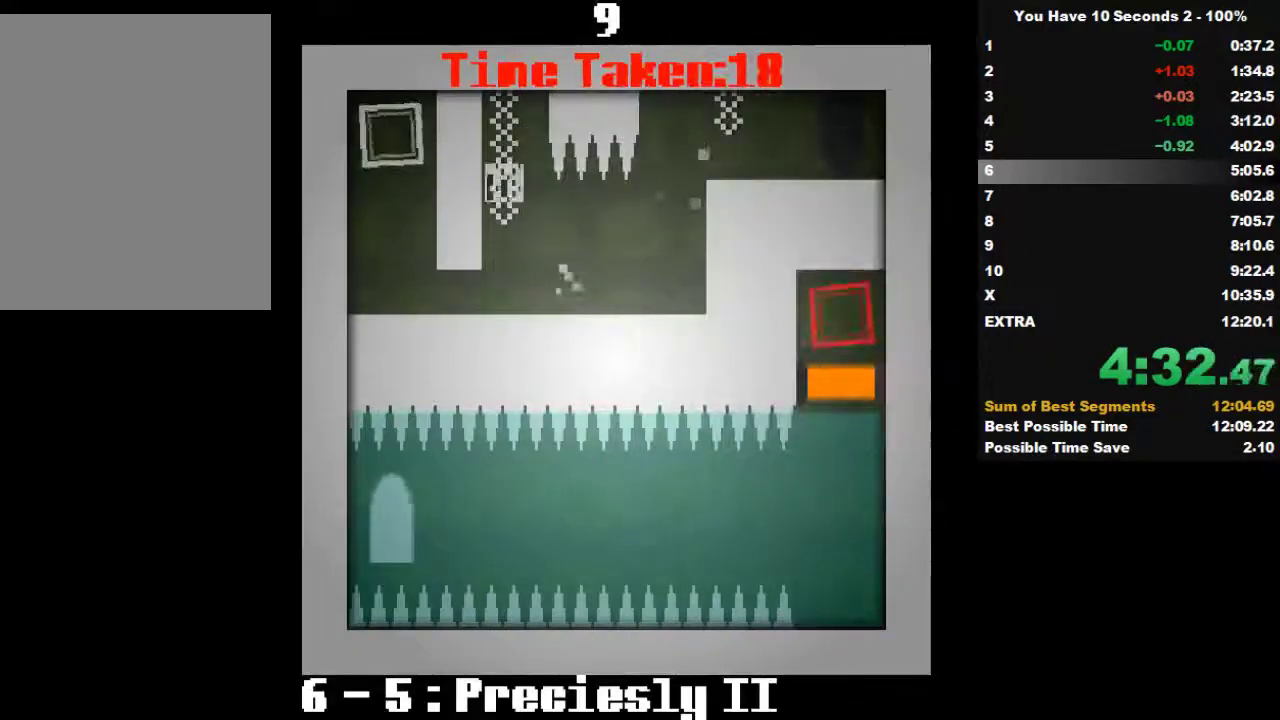
{"keys": ["left"], "events": [[133, "space", "down"], [333, "space", "up"]]}
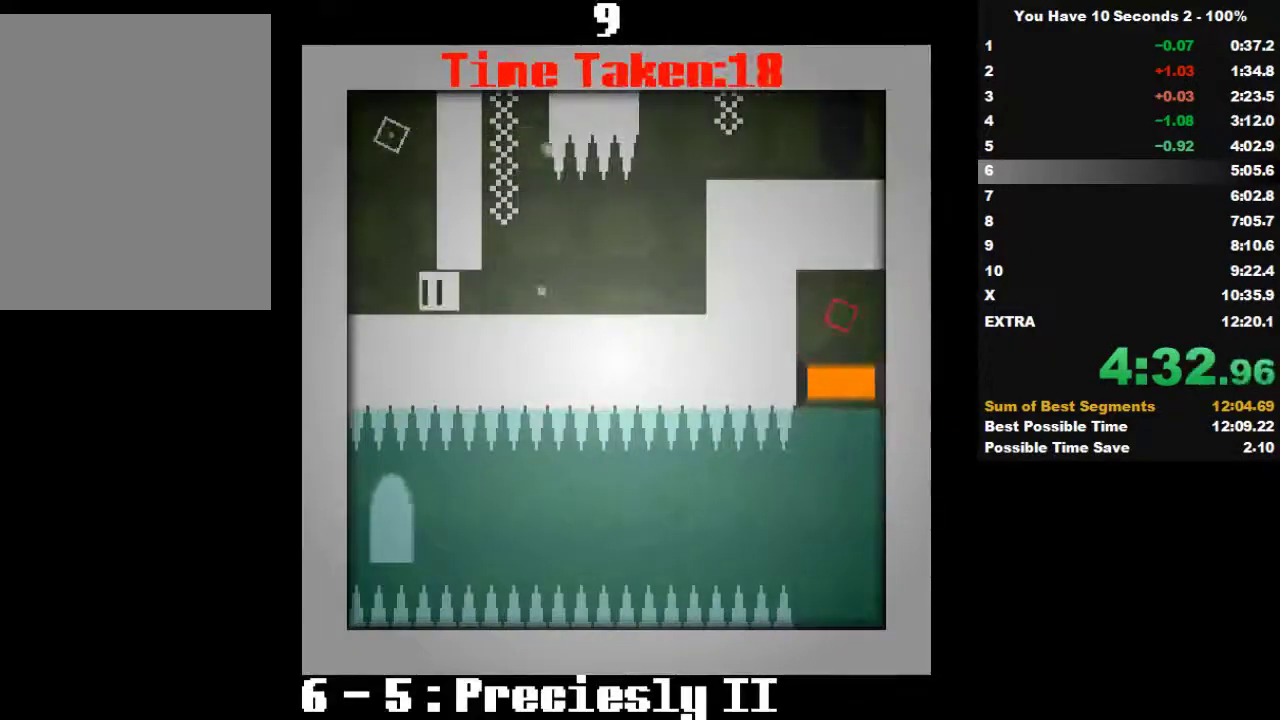
{"keys": [], "events": [[367, "left", "up"]]}
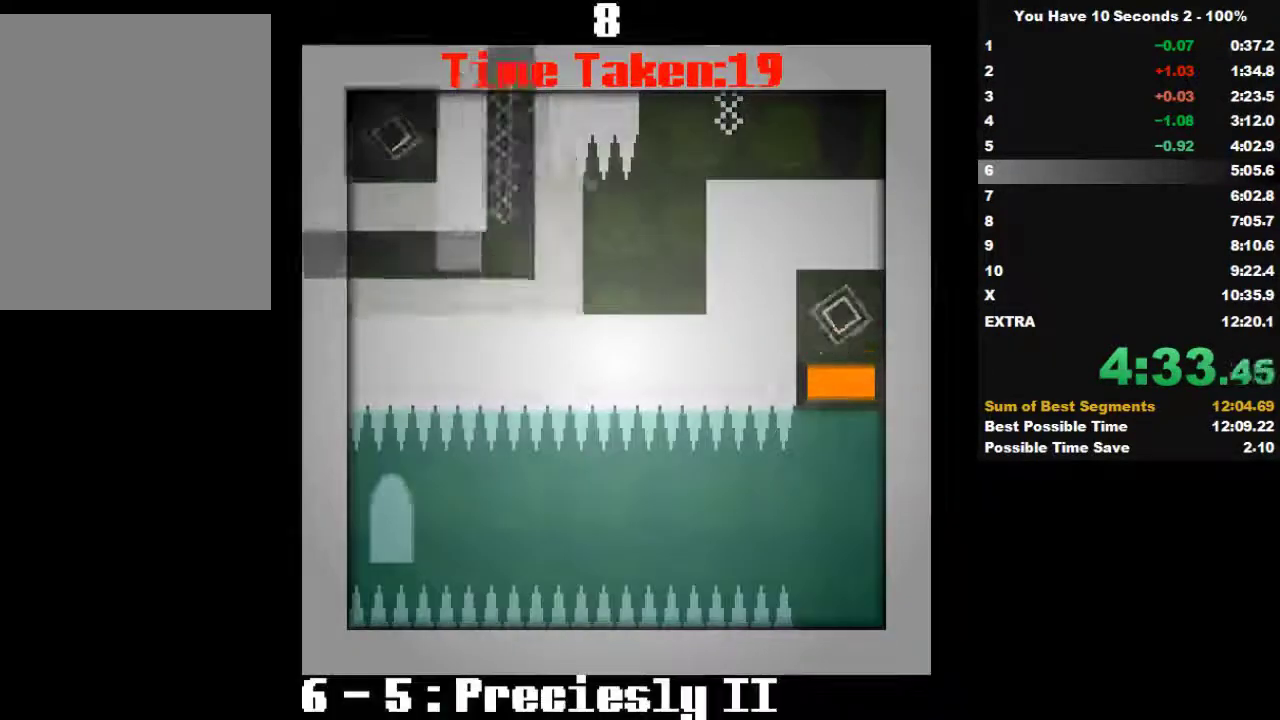
{"keys": [], "events": [[400, "space", "down"], [500, "space", "up"]]}
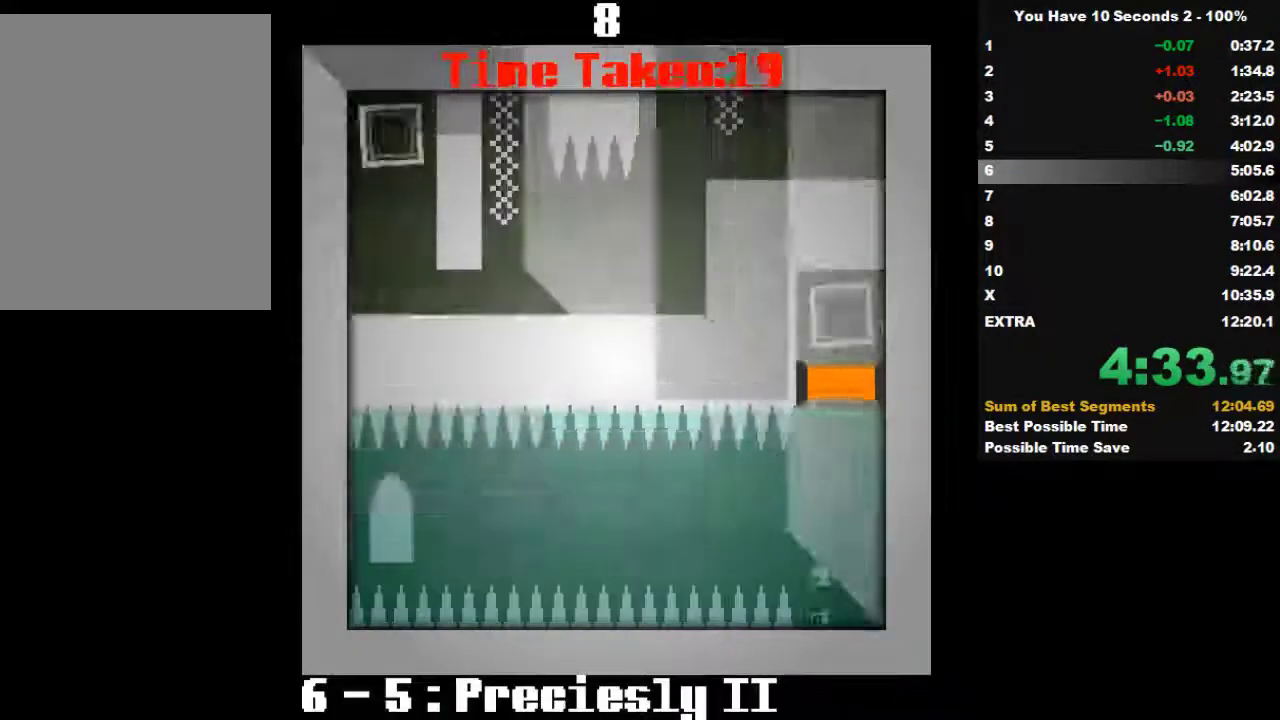
{"keys": ["left"], "events": [[67, "space", "down"], [167, "space", "up"], [233, "left", "down"], [300, "space", "down"], [400, "space", "up"]]}
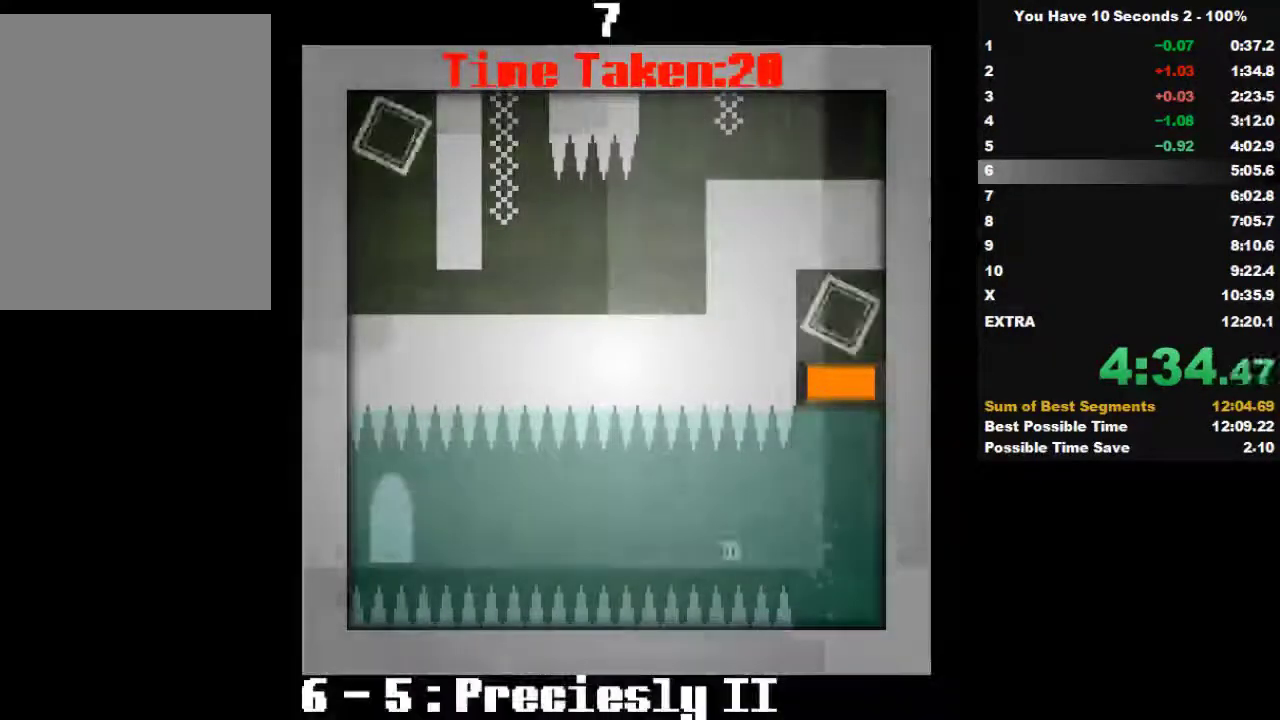
{"keys": ["left"], "events": [[33, "space", "down"], [200, "space", "up"], [300, "space", "down"], [433, "space", "up"]]}
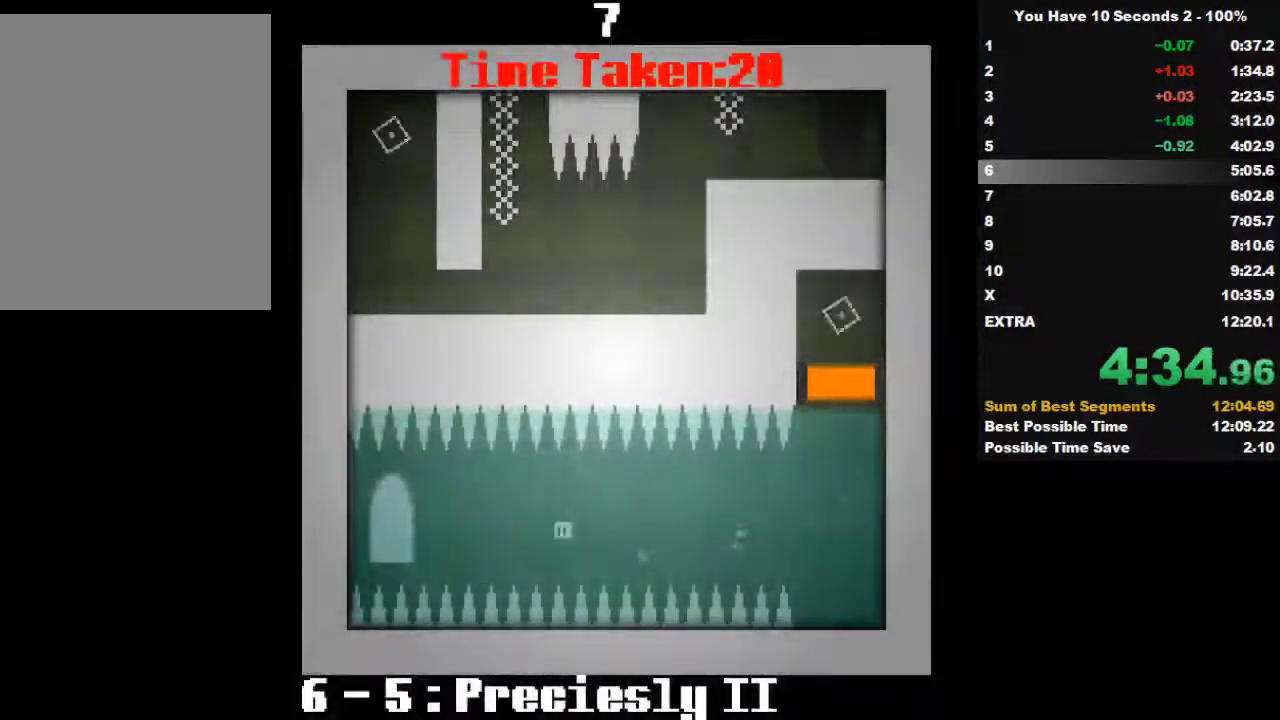
{"keys": ["left"], "events": [[33, "space", "down"], [200, "space", "up"], [333, "space", "down"], [500, "space", "up"]]}
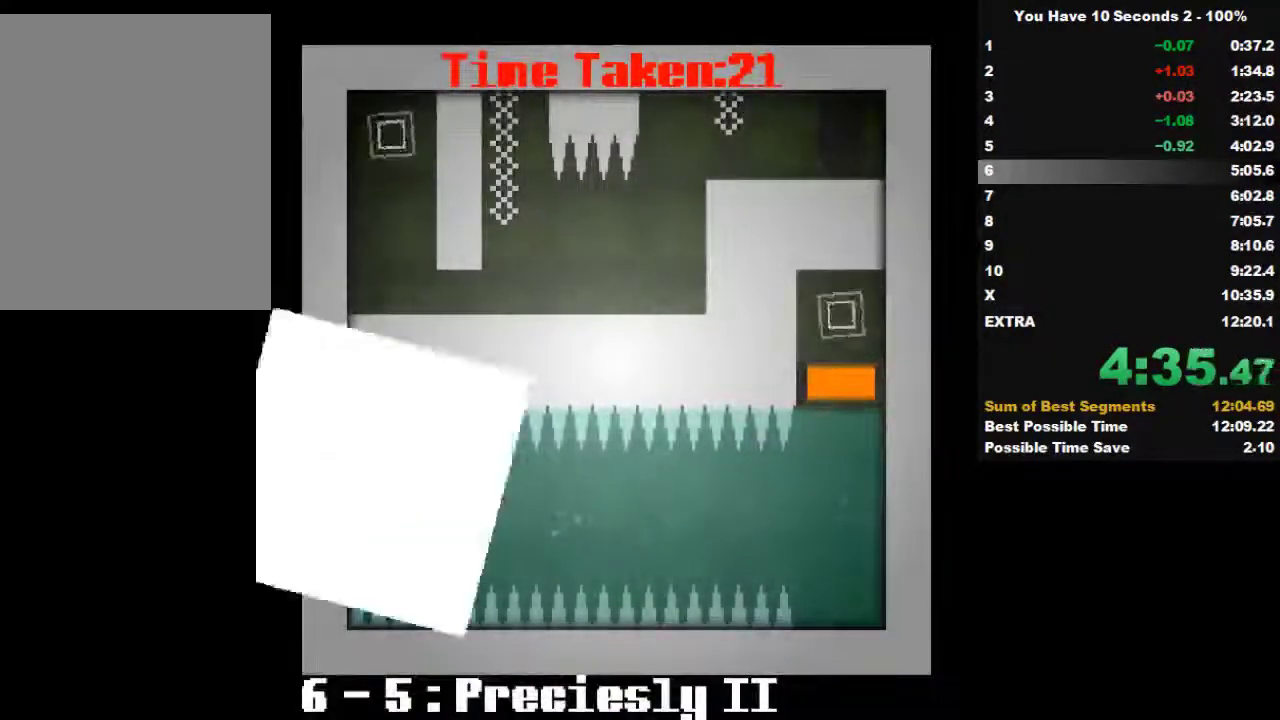
{"keys": ["right"], "events": [[133, "left", "up"], [167, "right", "down"]]}
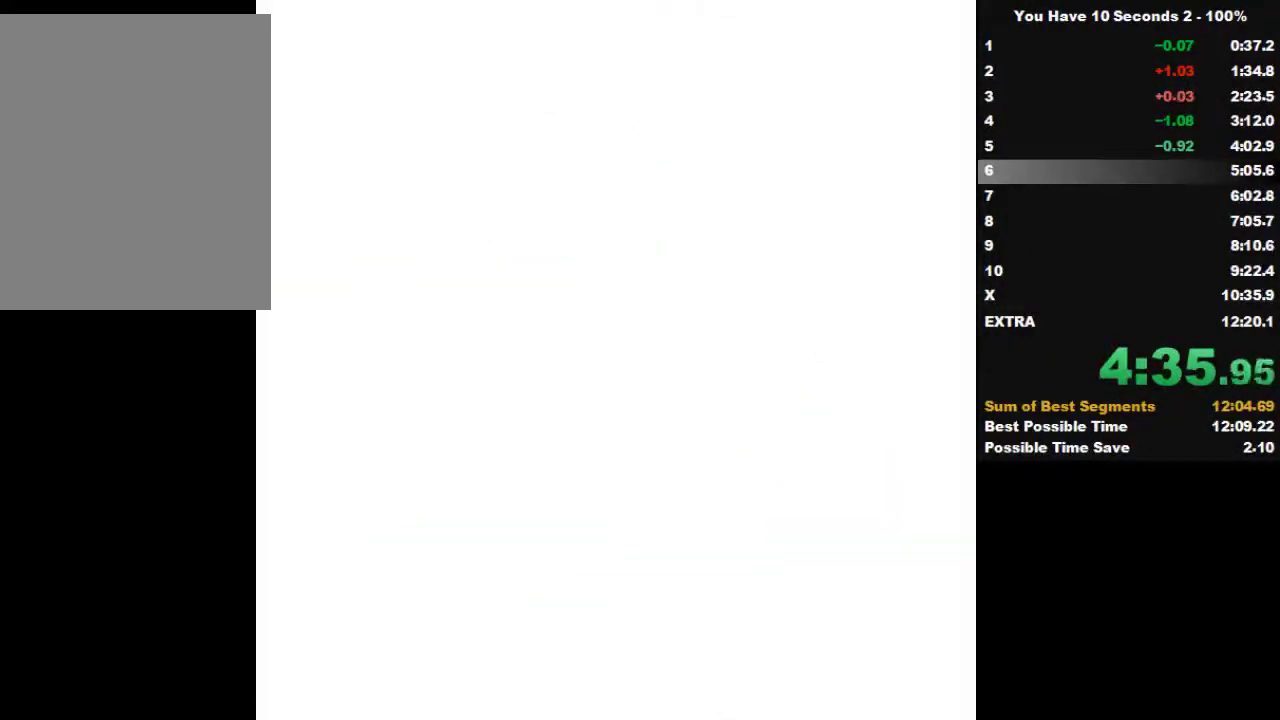
{"keys": ["right", "space"], "events": [[233, "space", "down"], [333, "space", "up"], [400, "space", "down"]]}
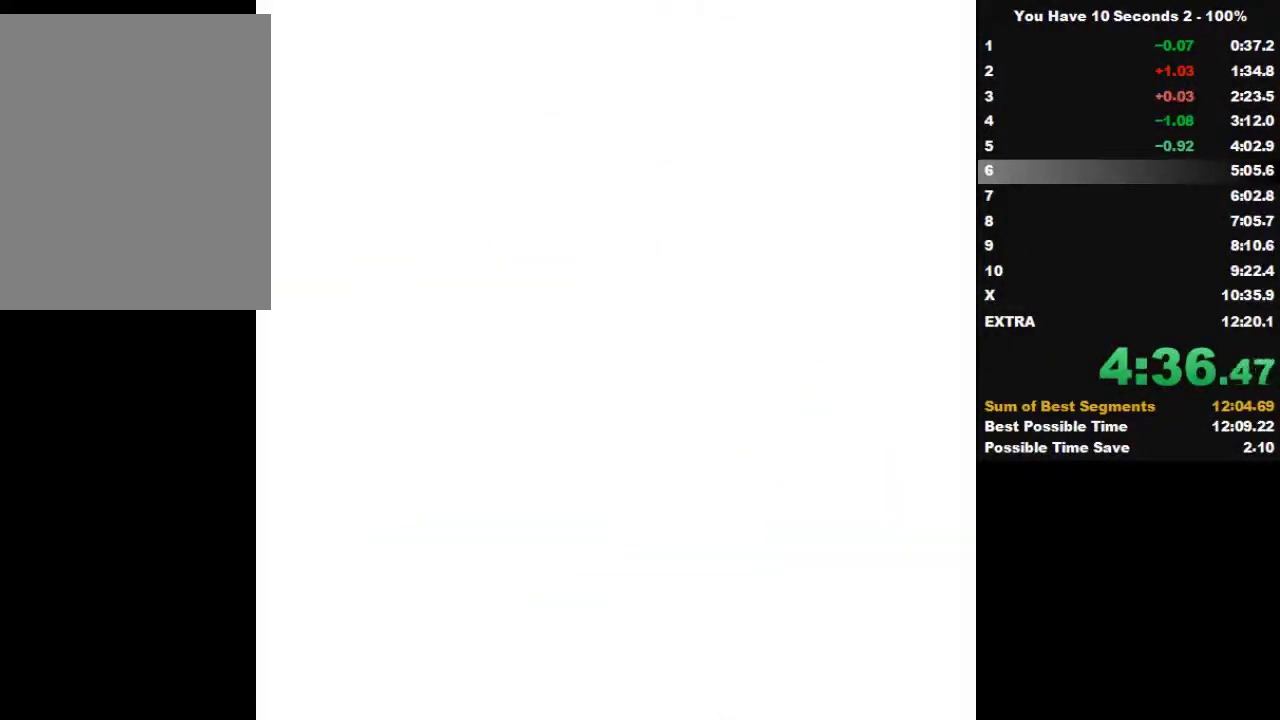
{"keys": ["right"], "events": [[33, "space", "up"], [67, "space", "down"], [200, "space", "up"], [300, "space", "down"], [367, "space", "up"]]}
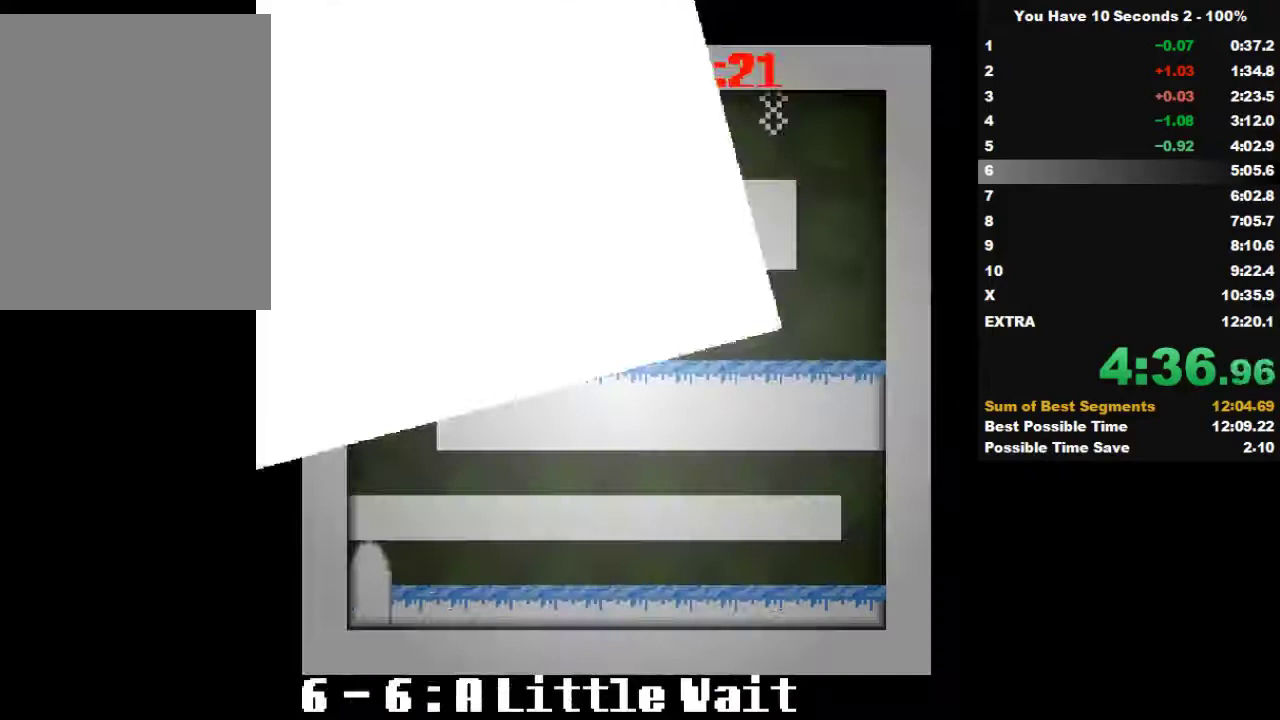
{"keys": ["right"], "events": []}
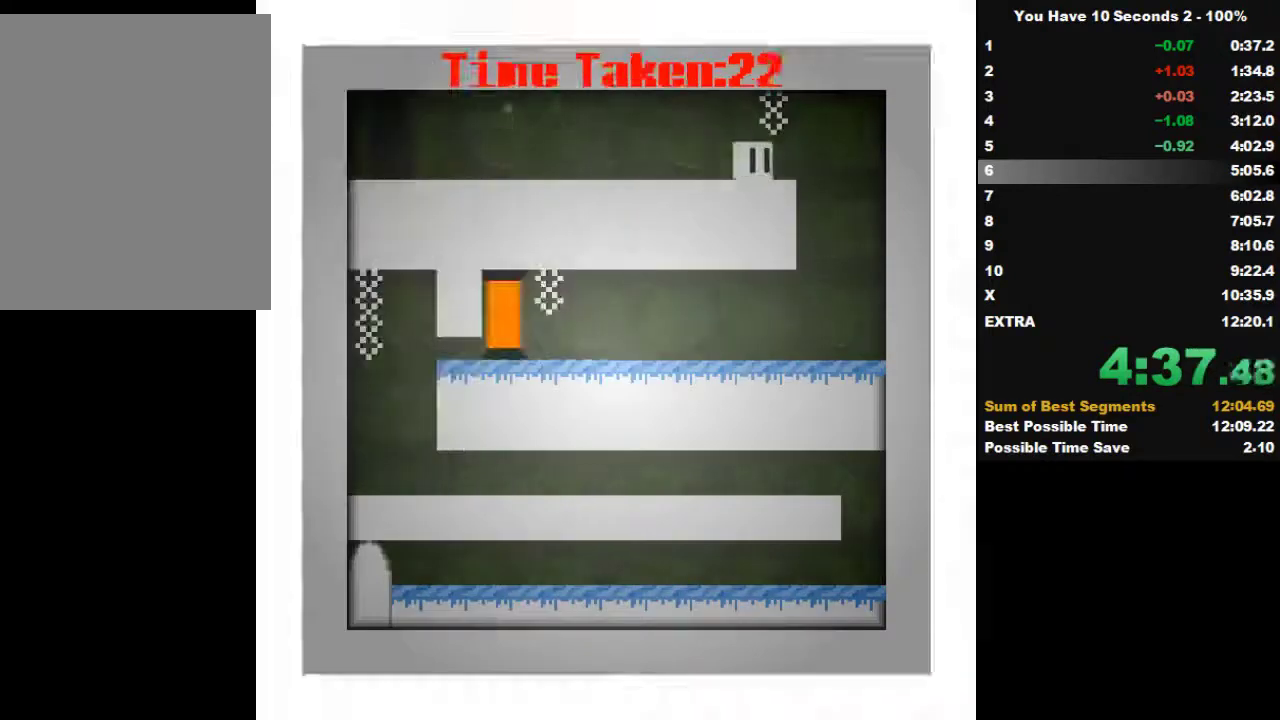
{"keys": ["left"], "events": [[267, "left", "down"], [267, "right", "up"]]}
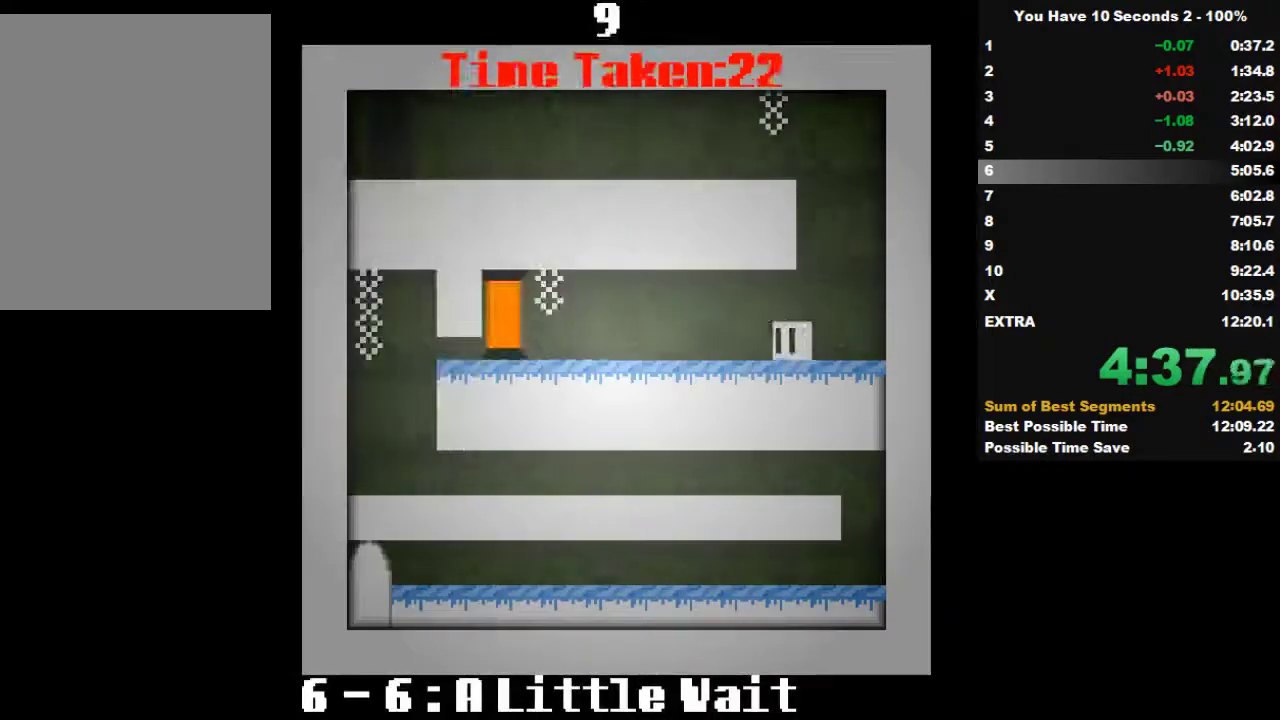
{"keys": ["left"], "events": [[33, "space", "down"], [133, "space", "up"]]}
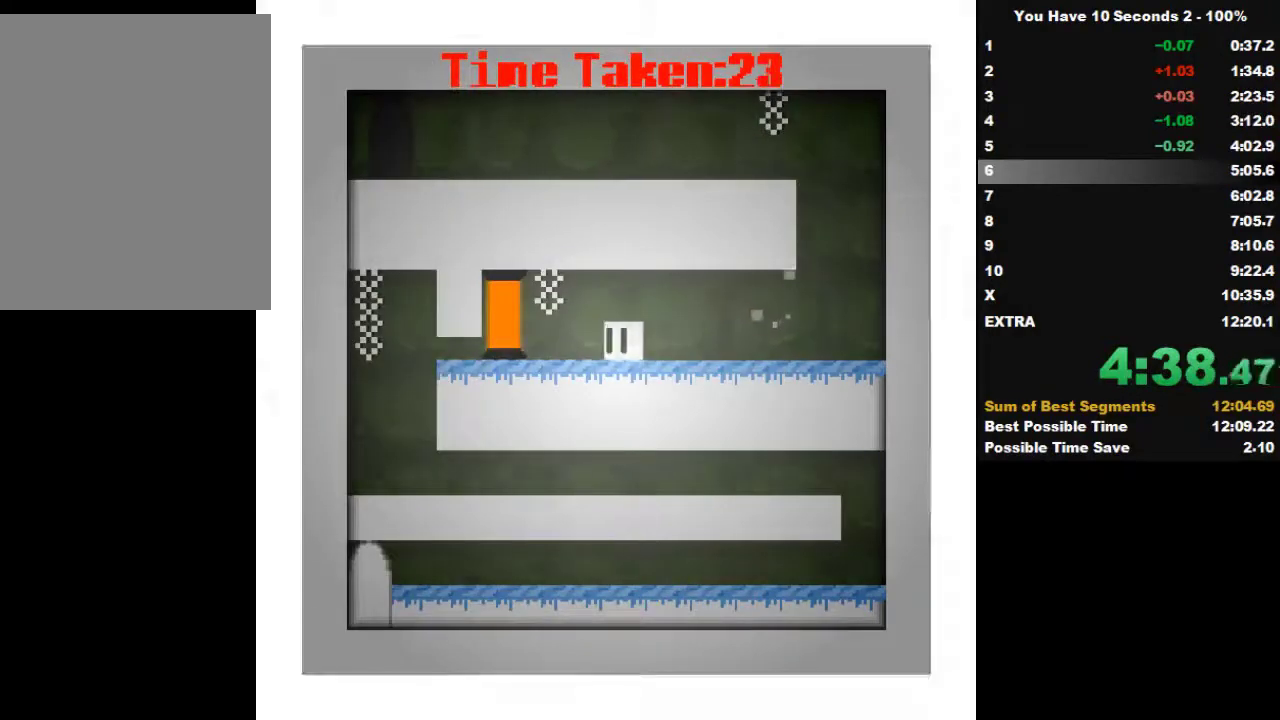
{"keys": ["left"], "events": []}
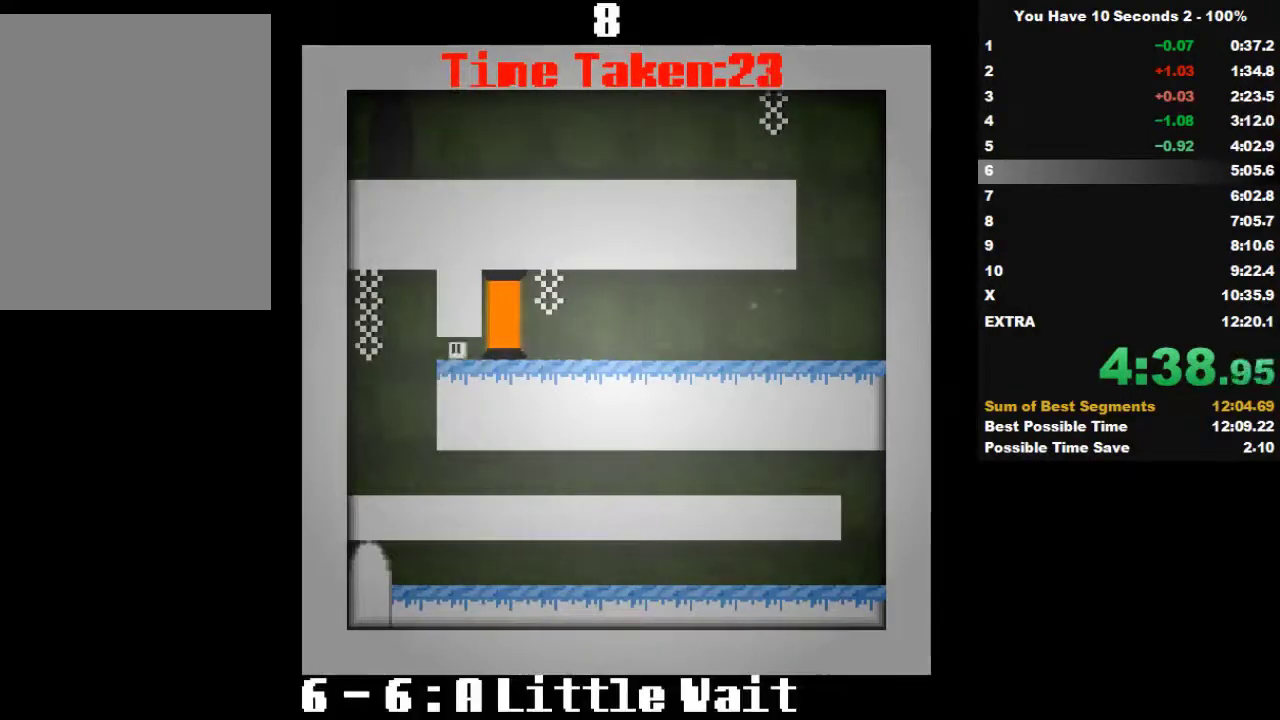
{"keys": ["right", "space"], "events": [[200, "right", "down"], [233, "left", "up"], [433, "space", "down"]]}
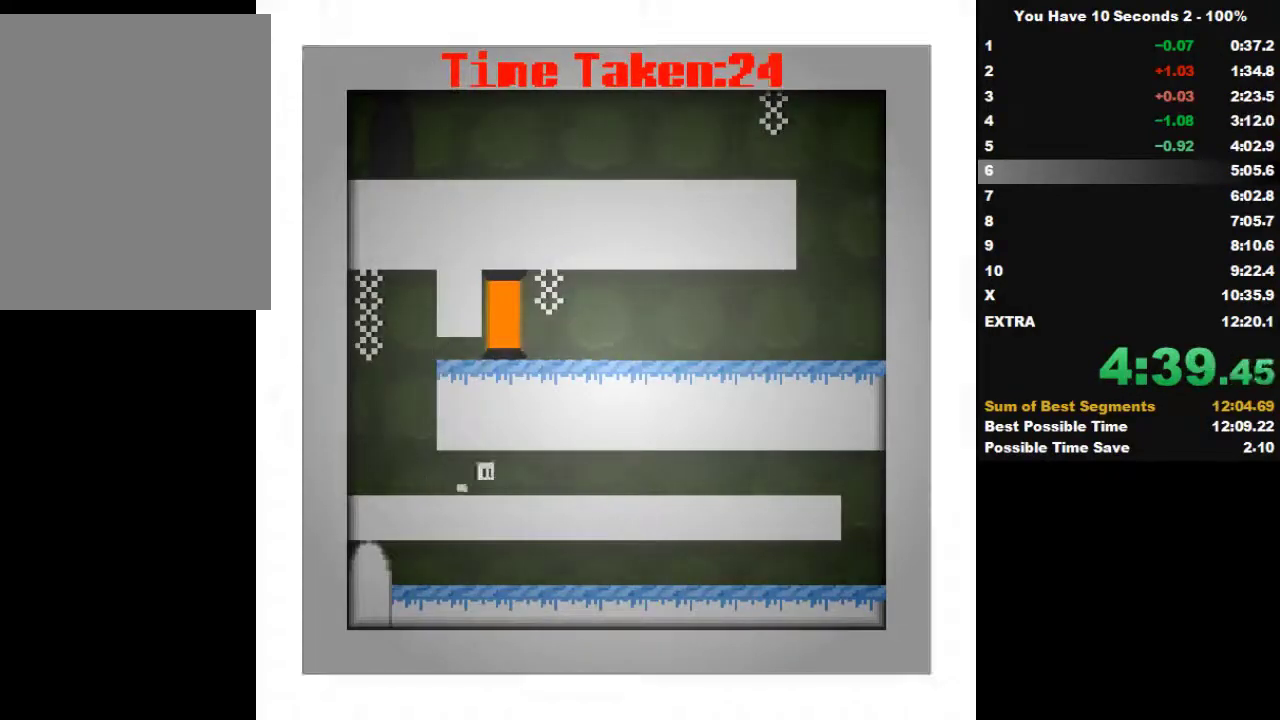
{"keys": ["right"], "events": [[100, "space", "up"], [133, "space", "down"], [267, "space", "up"]]}
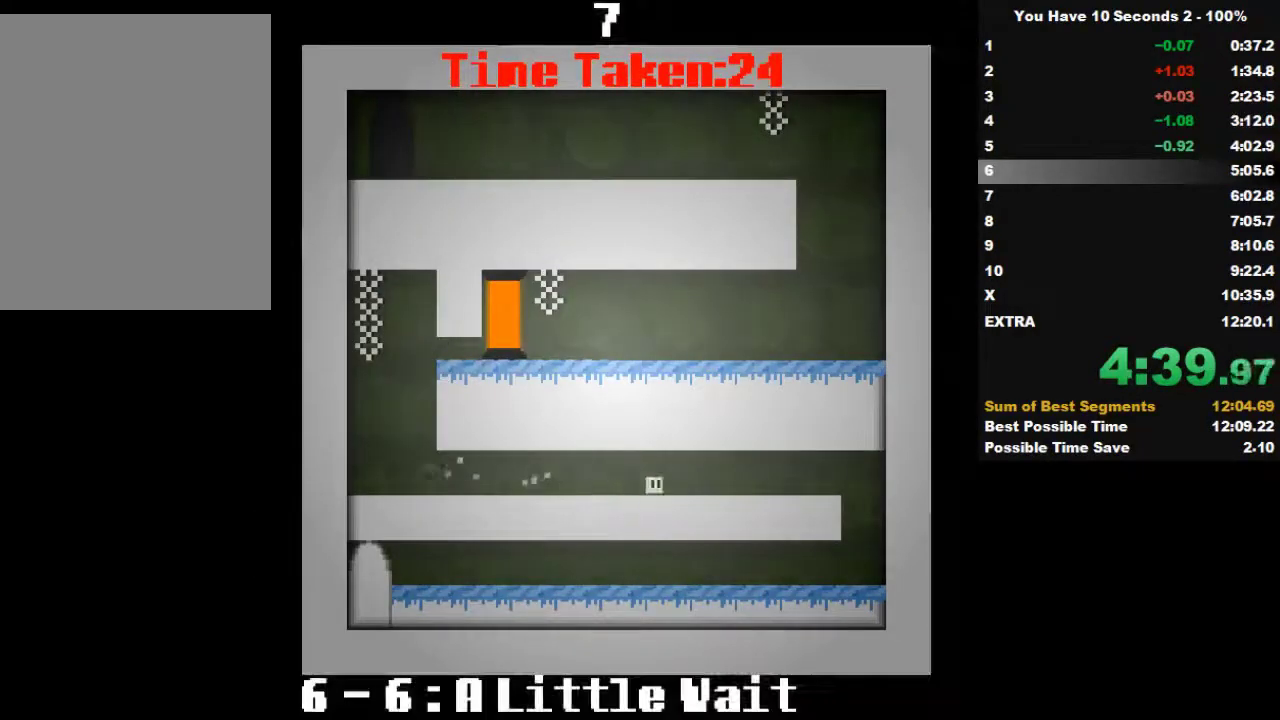
{"keys": ["right"], "events": []}
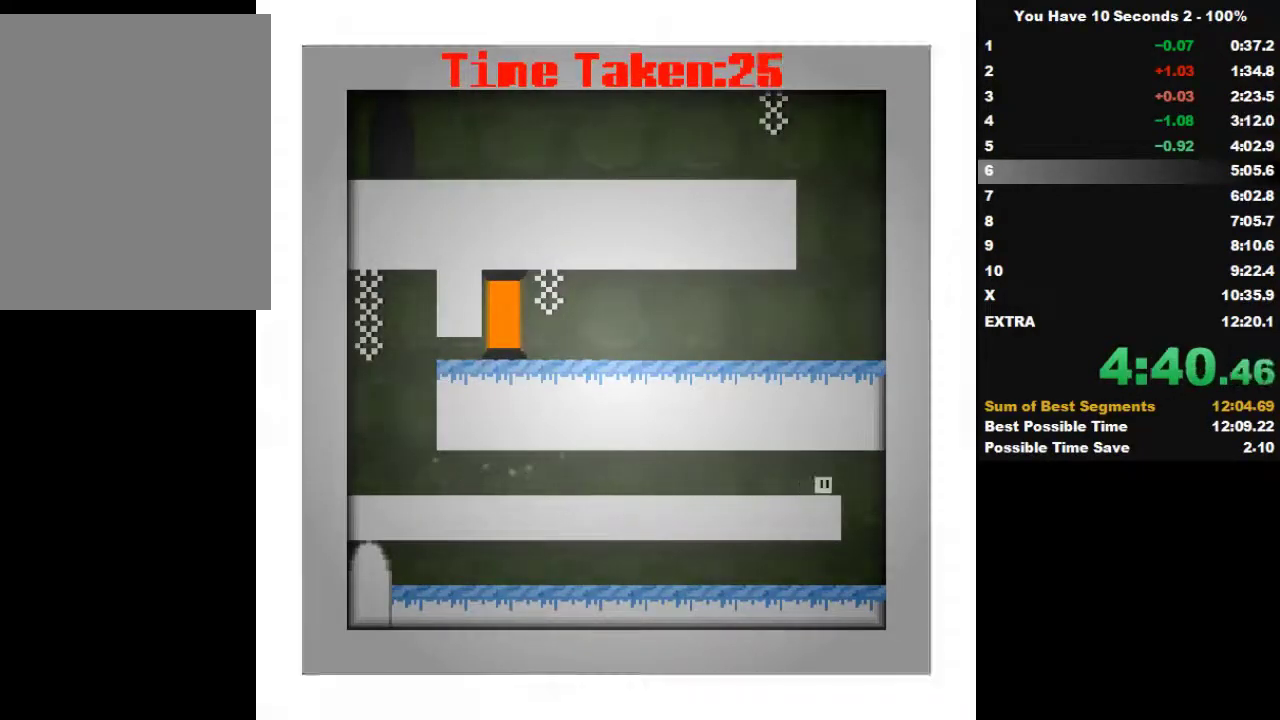
{"keys": ["left"], "events": [[133, "left", "down"], [200, "right", "up"], [333, "space", "down"], [433, "space", "up"]]}
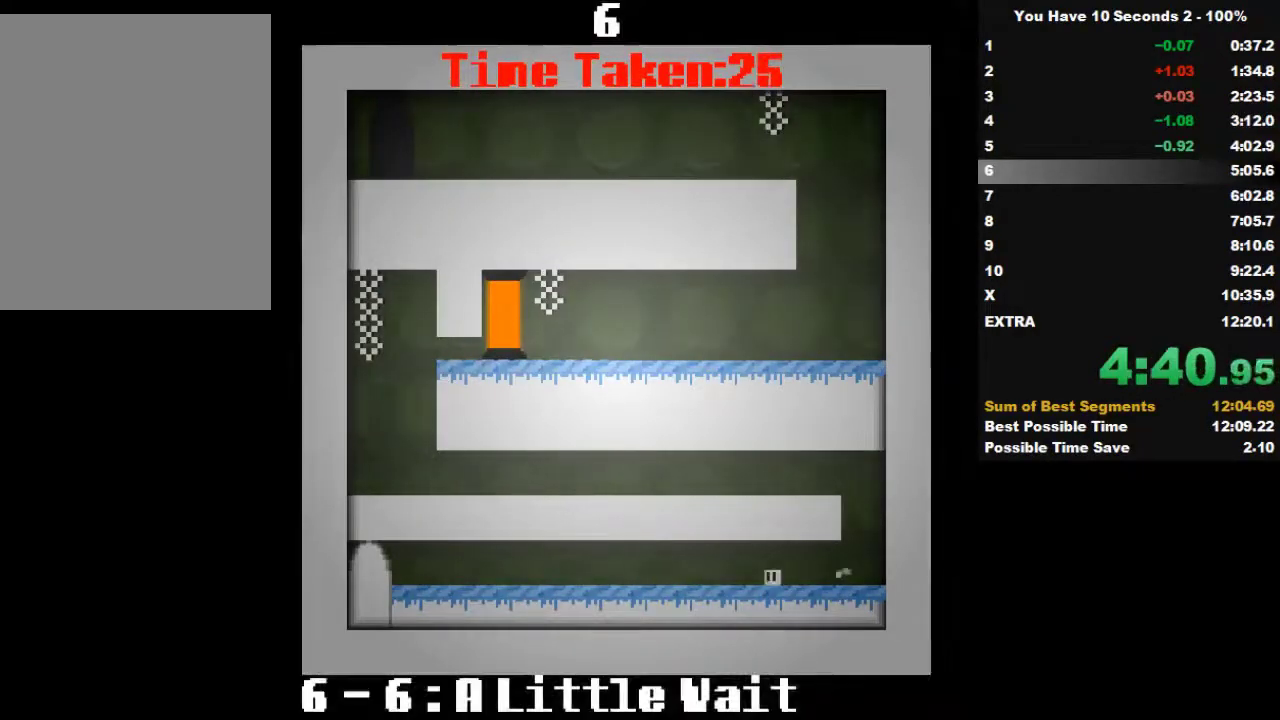
{"keys": ["left"], "events": []}
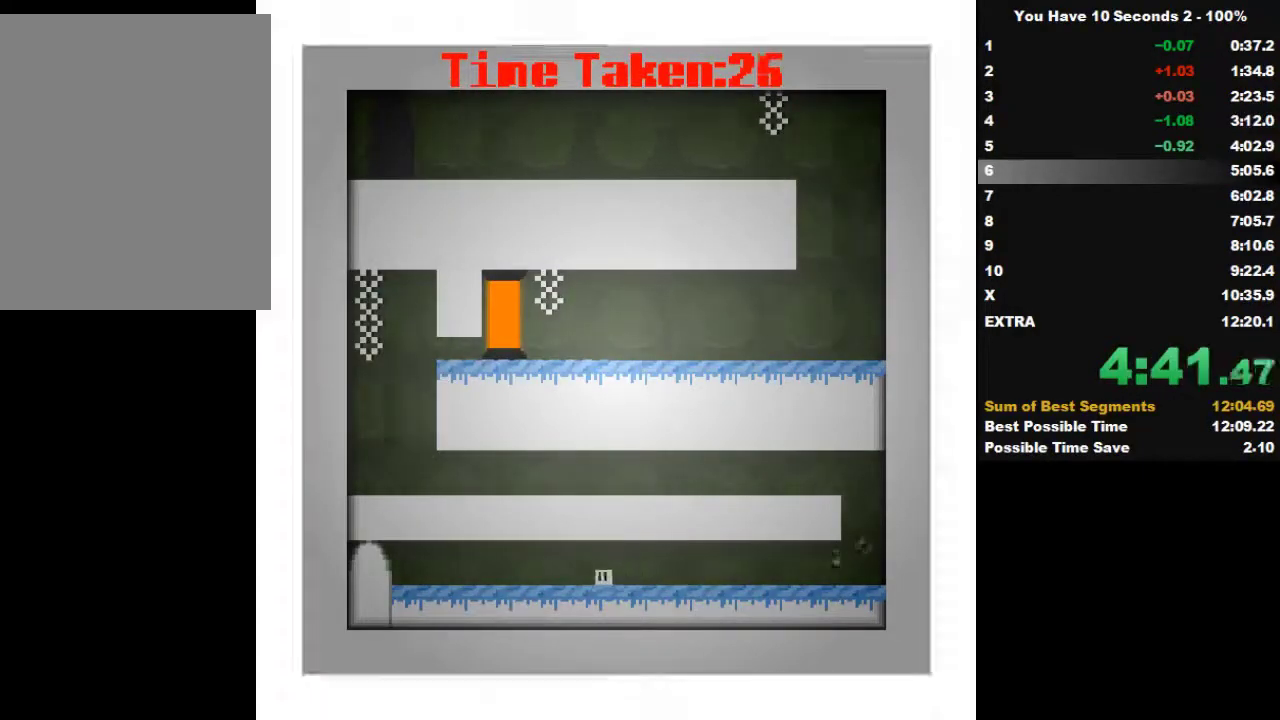
{"keys": ["left"], "events": []}
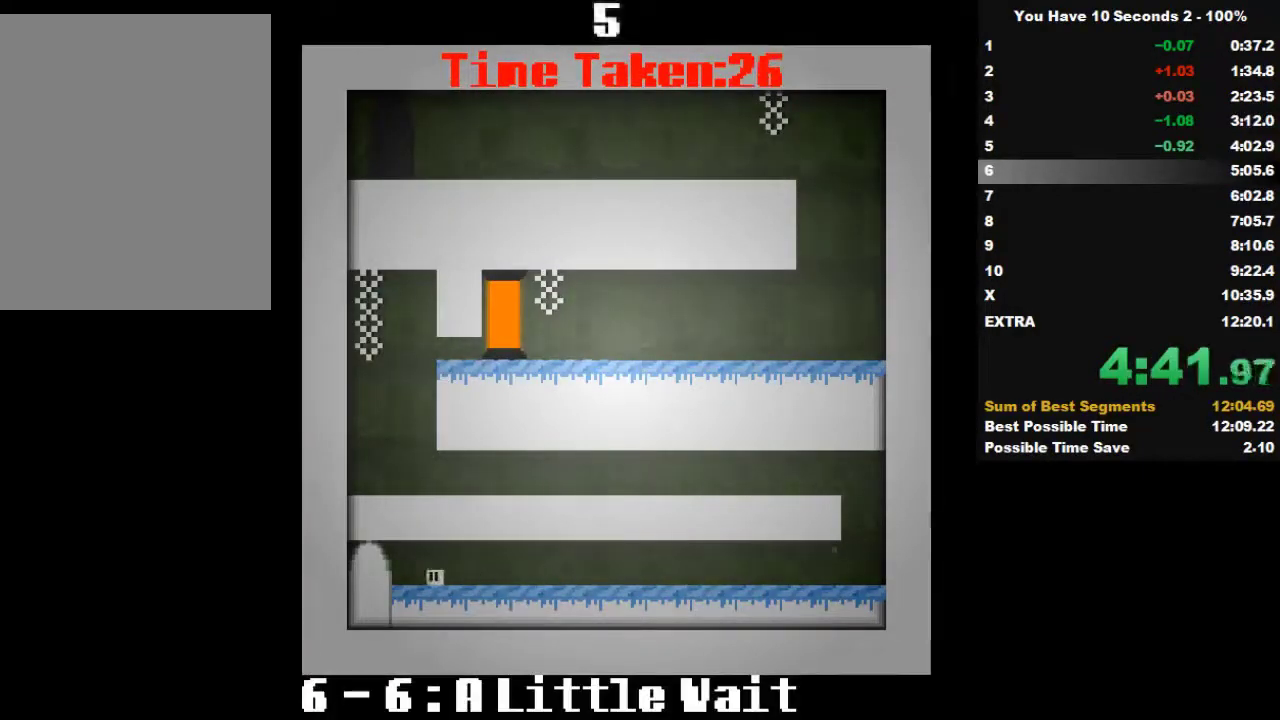
{"keys": ["right"], "events": [[333, "left", "up"], [333, "right", "down"]]}
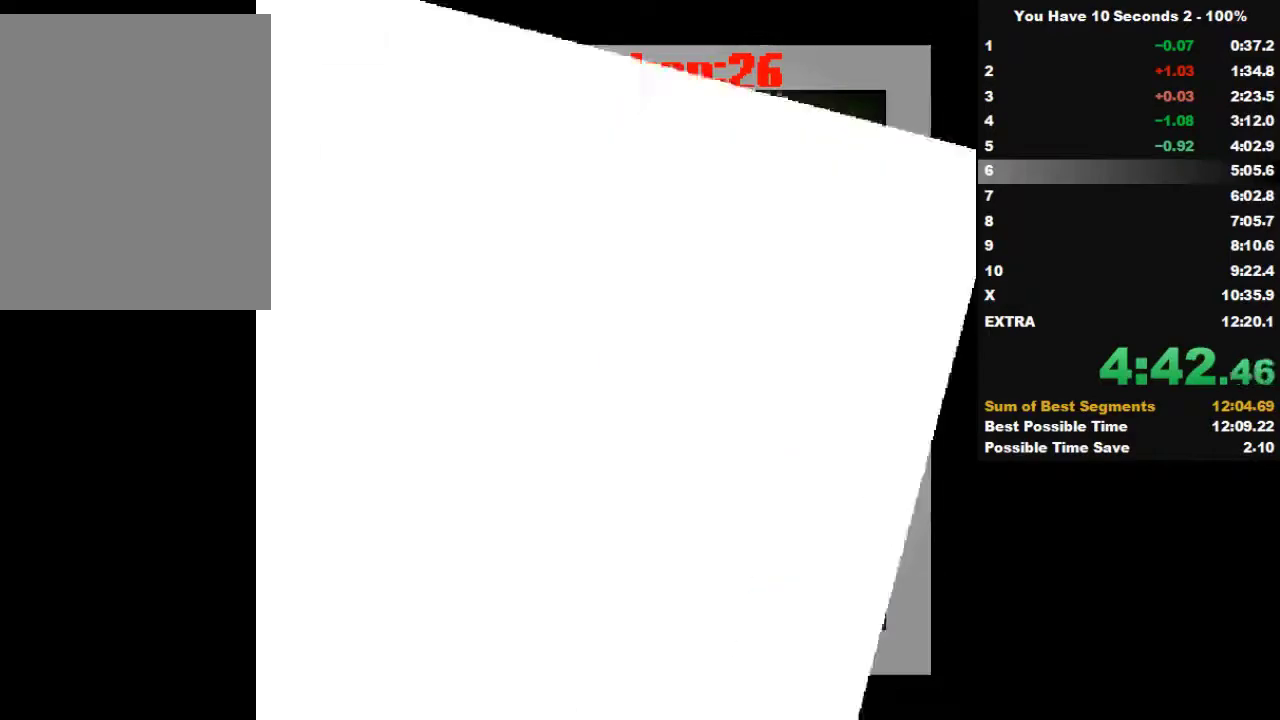
{"keys": ["right"], "events": []}
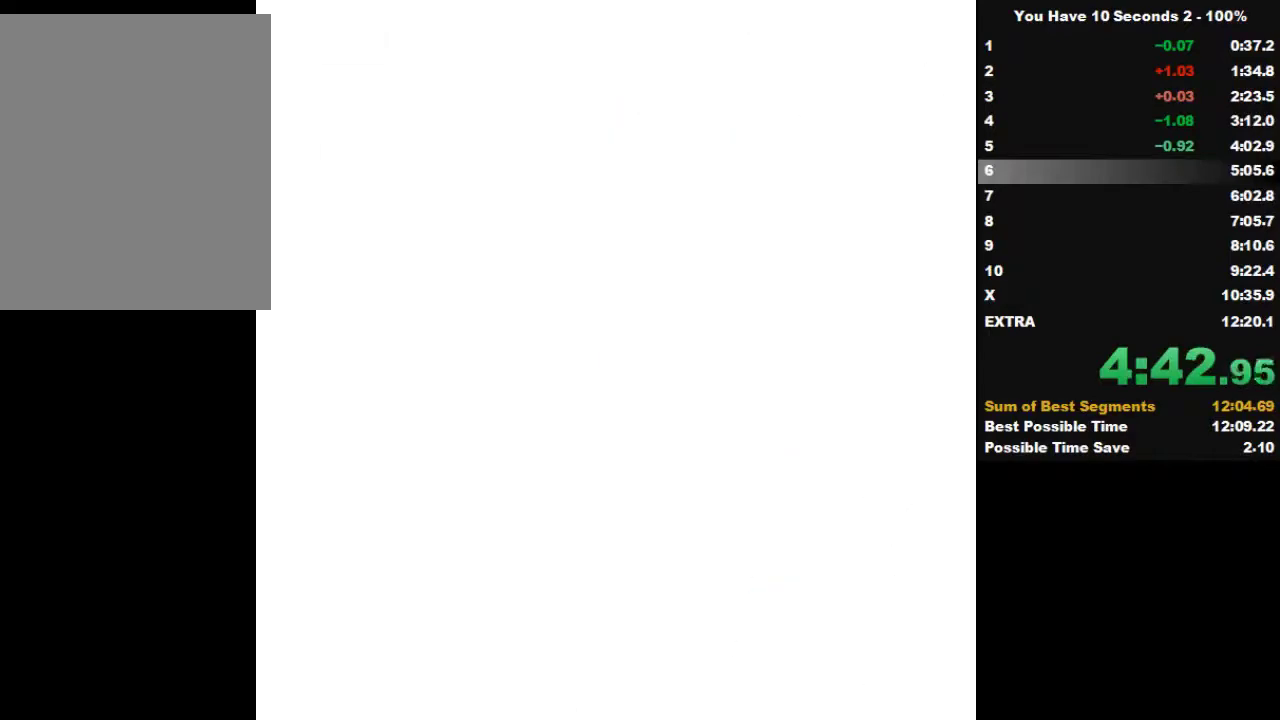
{"keys": ["left"], "events": [[367, "left", "down"], [433, "right", "up"]]}
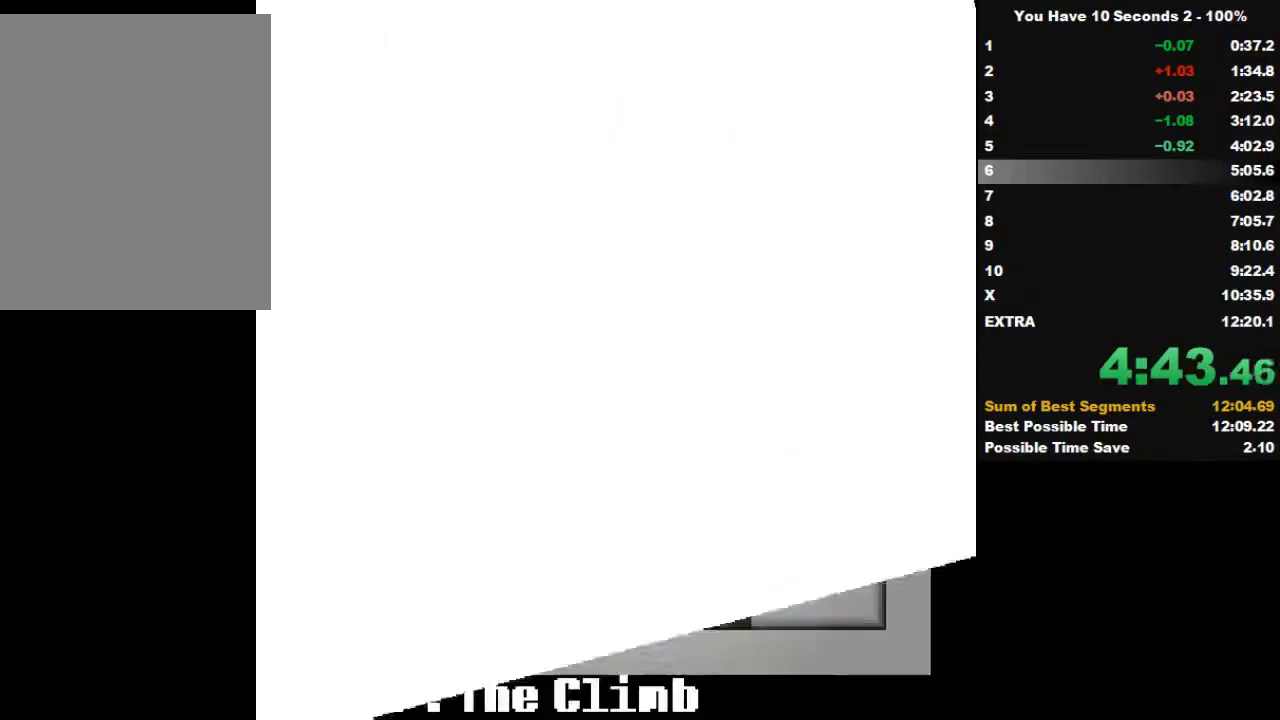
{"keys": ["right"], "events": [[400, "right", "down"], [433, "left", "up"]]}
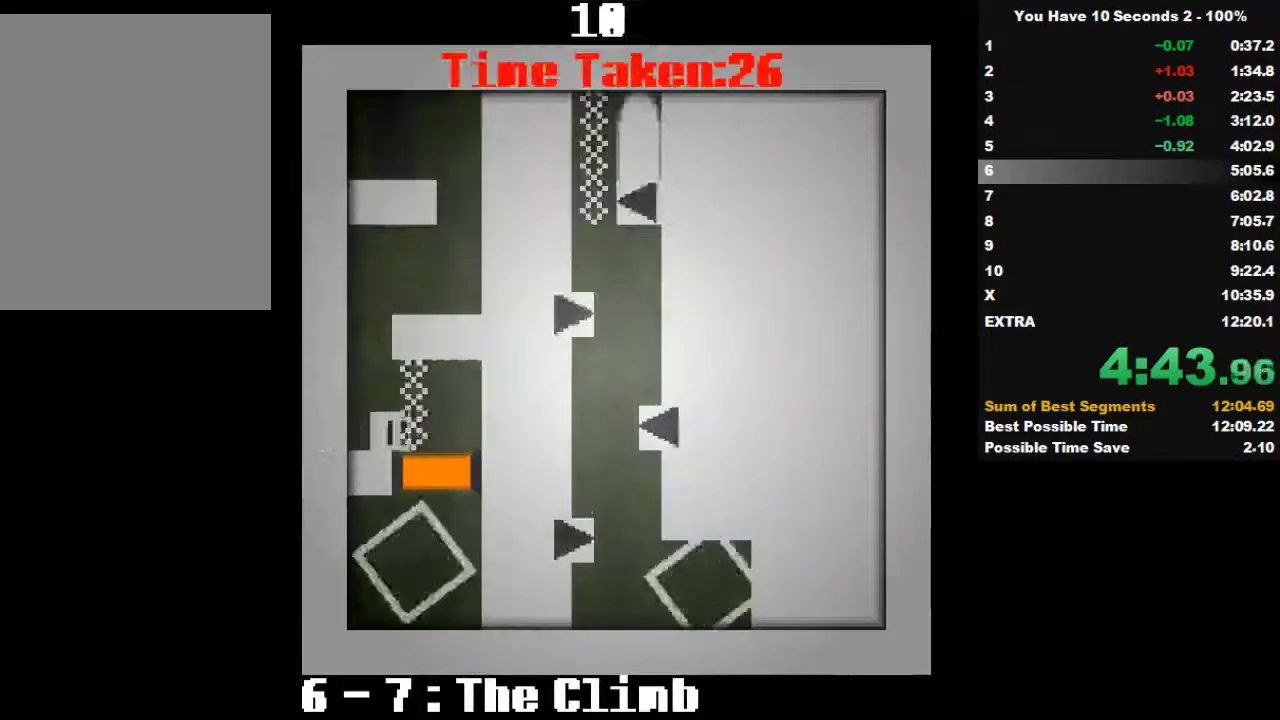
{"keys": ["left", "space"], "events": [[233, "left", "down"], [300, "right", "up"], [433, "space", "down"]]}
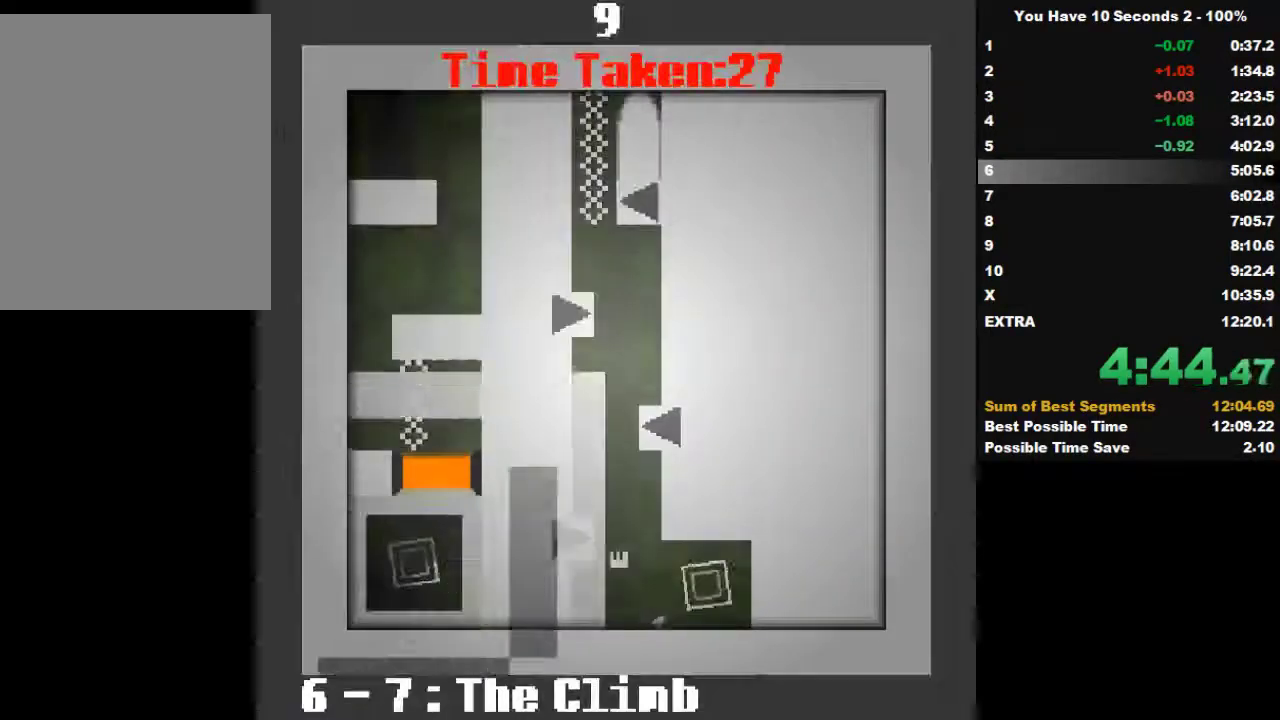
{"keys": ["left", "space"], "events": [[33, "space", "up"], [133, "space", "down"], [233, "space", "up"], [433, "space", "down"]]}
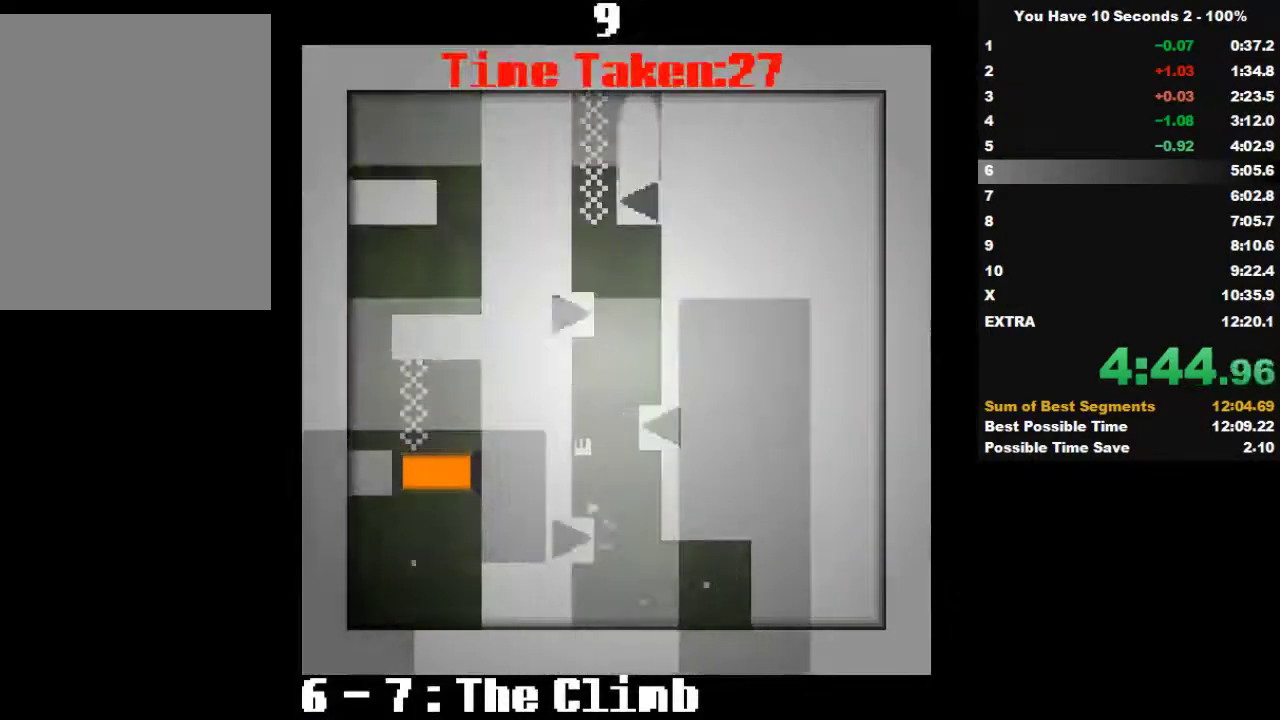
{"keys": ["right", "space"], "events": [[33, "space", "up"], [100, "right", "down"], [133, "left", "up"], [133, "space", "down"], [267, "space", "up"], [433, "space", "down"]]}
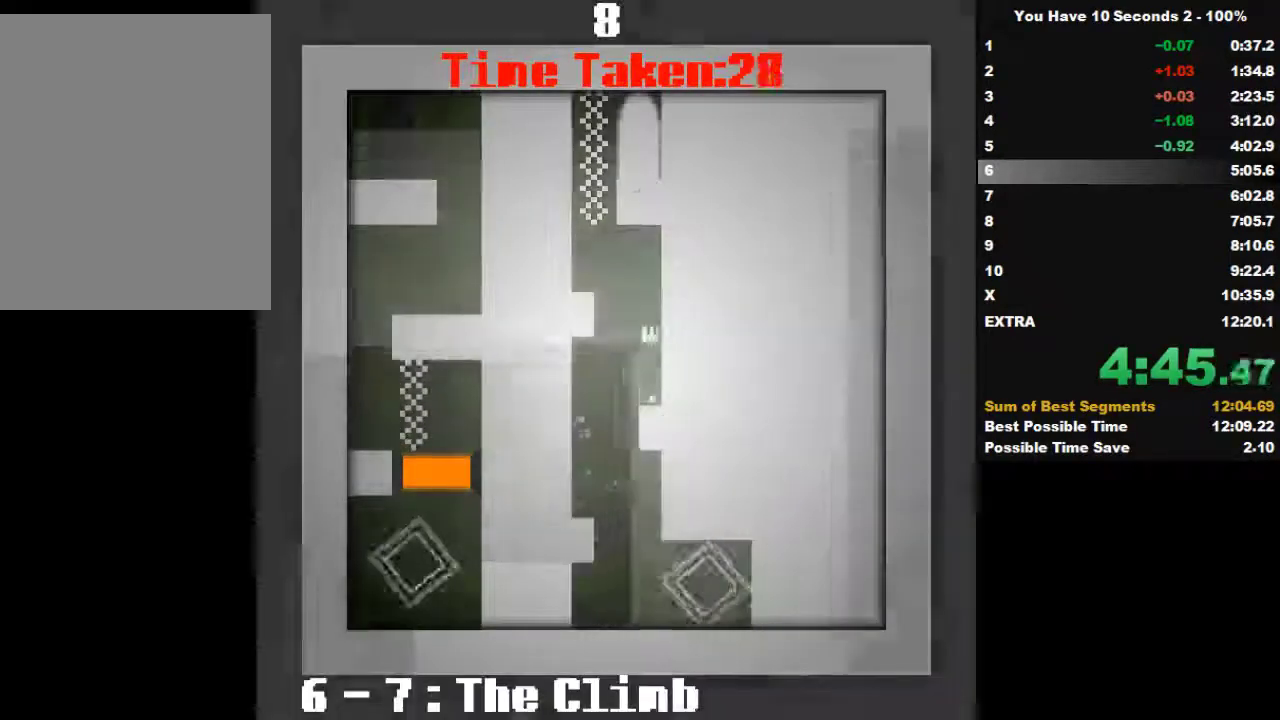
{"keys": ["left", "space"], "events": [[33, "space", "up"], [133, "left", "down"], [133, "right", "up"], [167, "space", "down"], [267, "space", "up"], [500, "space", "down"]]}